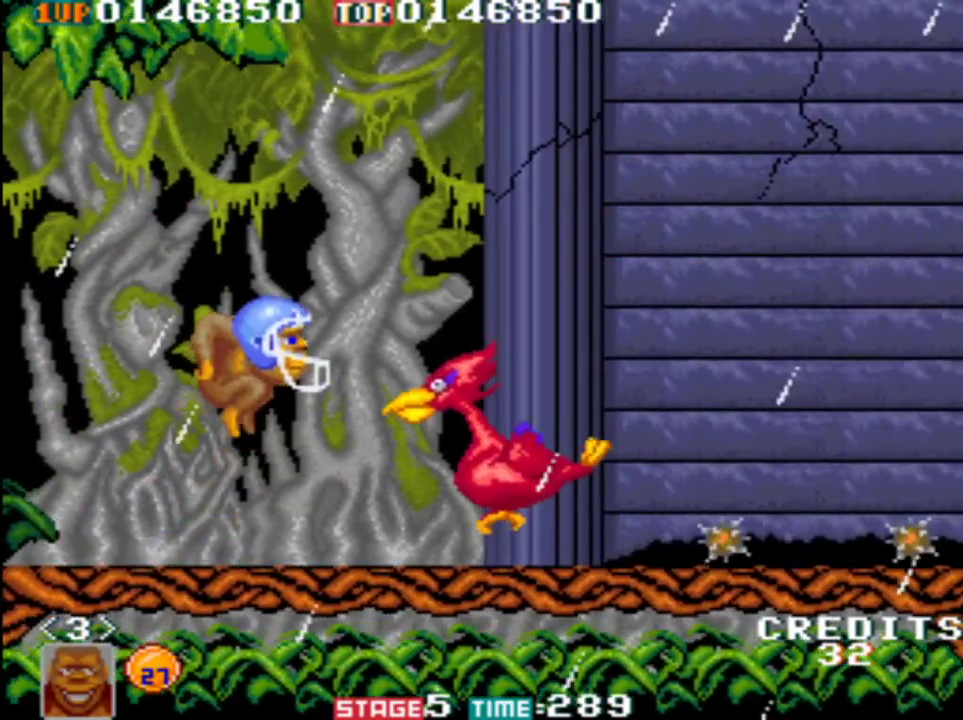
Gameplay with a controller (Xbox layout); each line is a JSON object with the inputs held at the frame after it. "button_events" lists button changes between this image and that frame as [ms after this image, input, new state], when the widget could be followed in between (sticks are given only as held states). Not read: R3 right_stick.
{"buttons": [], "left_stick": "right", "button_events": [[217, "B", "up"]]}
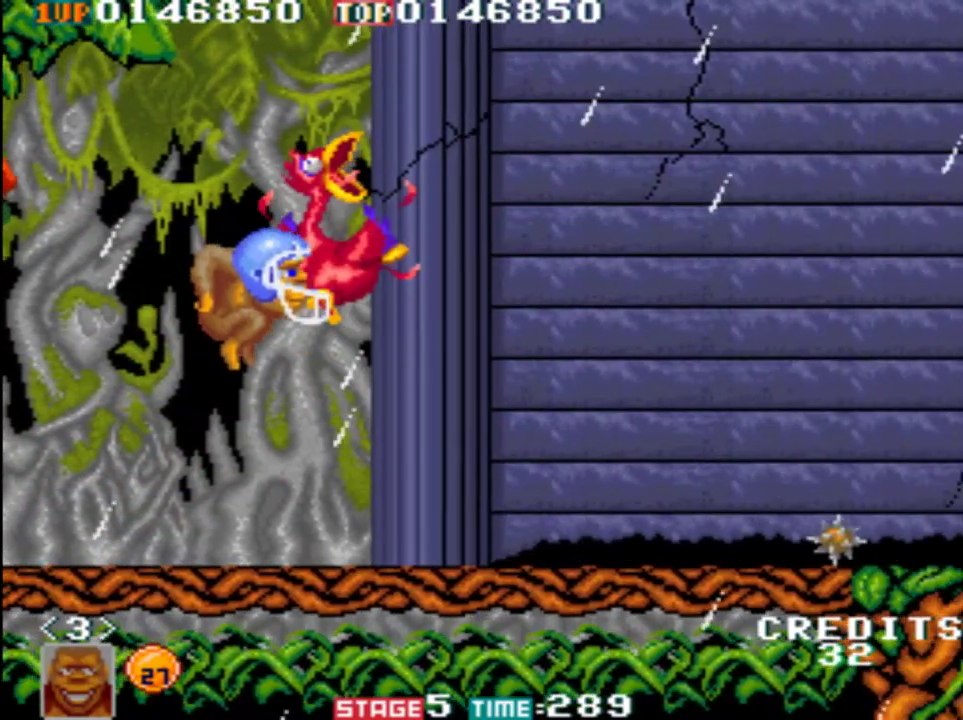
{"buttons": [], "left_stick": "right", "button_events": []}
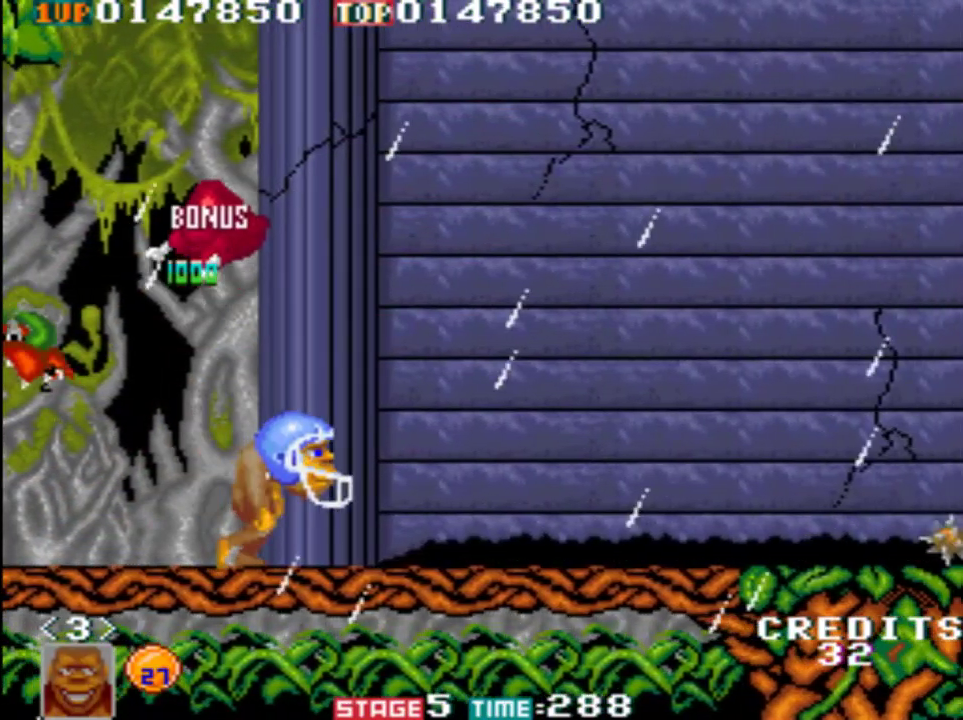
{"buttons": [], "left_stick": "right", "button_events": []}
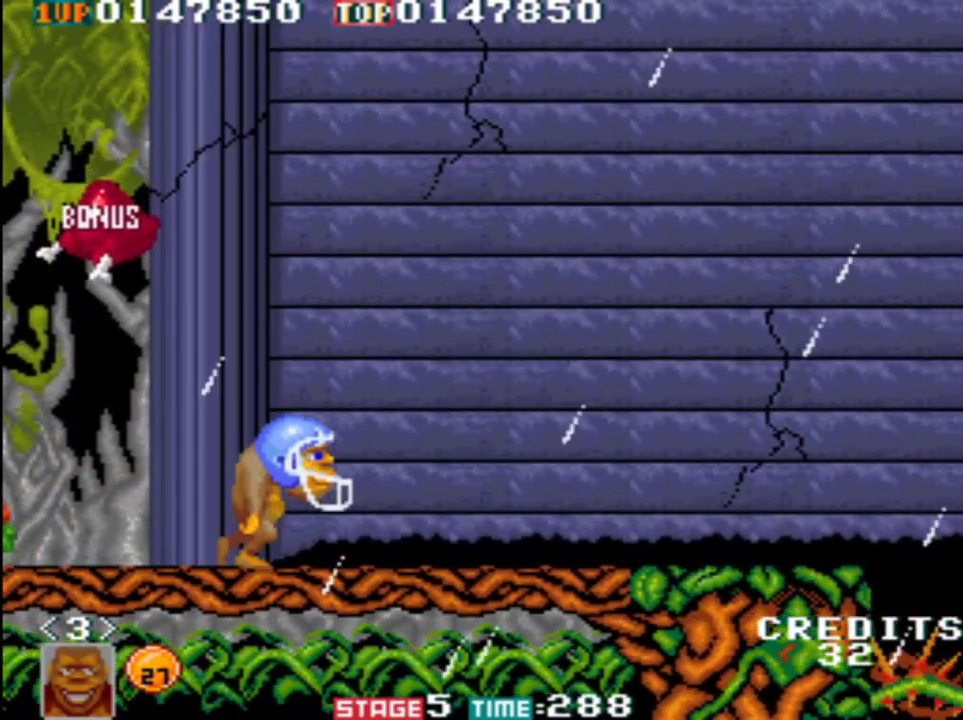
{"buttons": [], "left_stick": "right", "button_events": []}
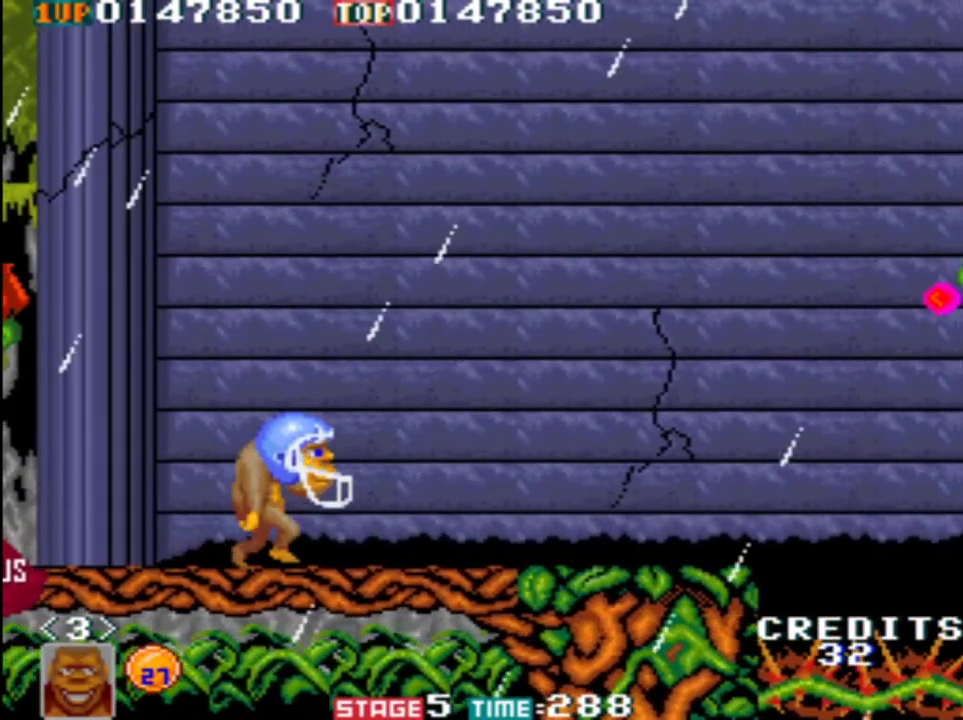
{"buttons": [], "left_stick": "right", "button_events": []}
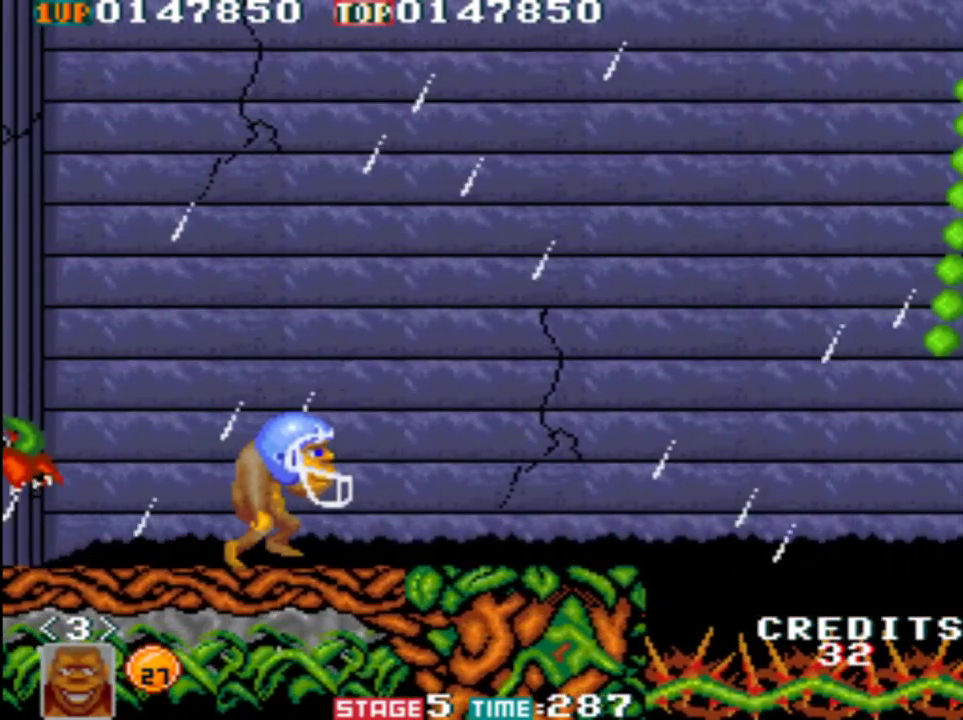
{"buttons": [], "left_stick": "right", "button_events": []}
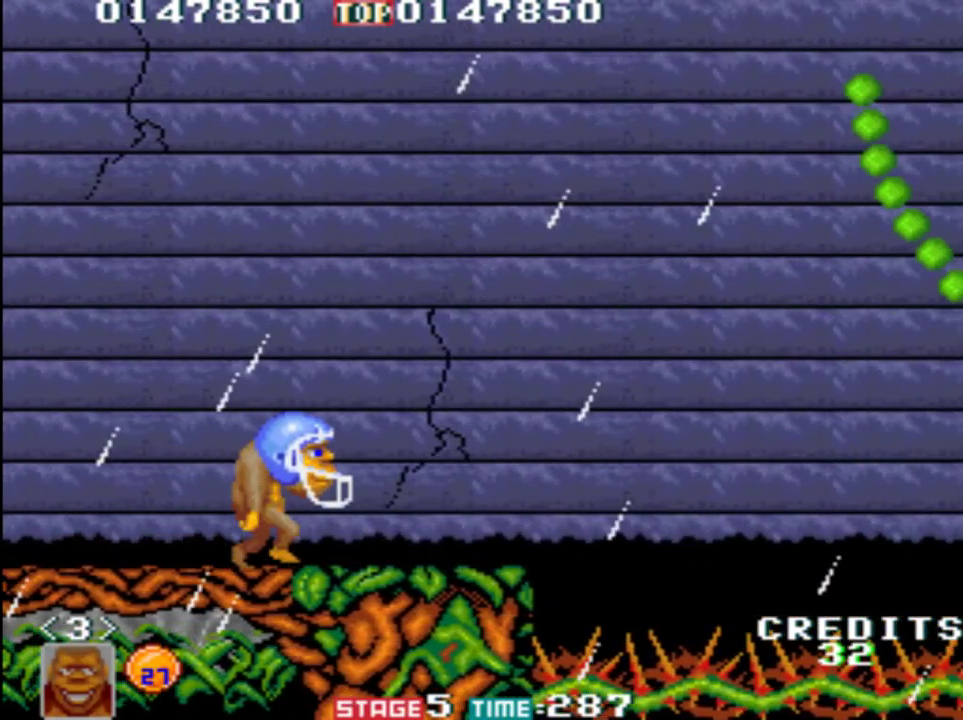
{"buttons": [], "left_stick": "right", "button_events": []}
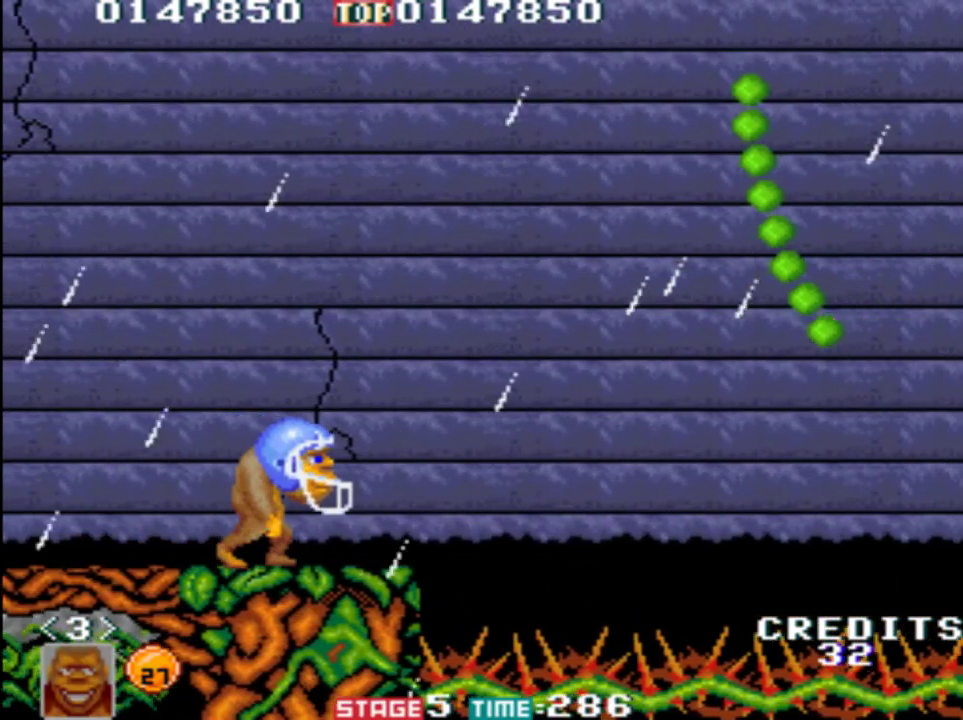
{"buttons": [], "left_stick": "center", "button_events": []}
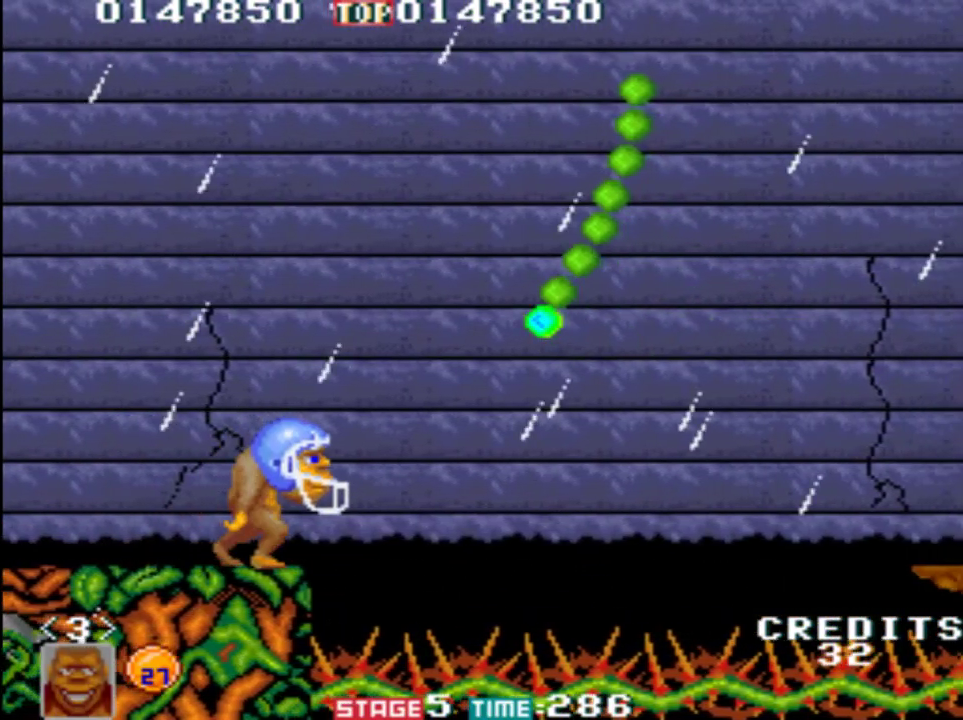
{"buttons": [], "left_stick": "center", "button_events": []}
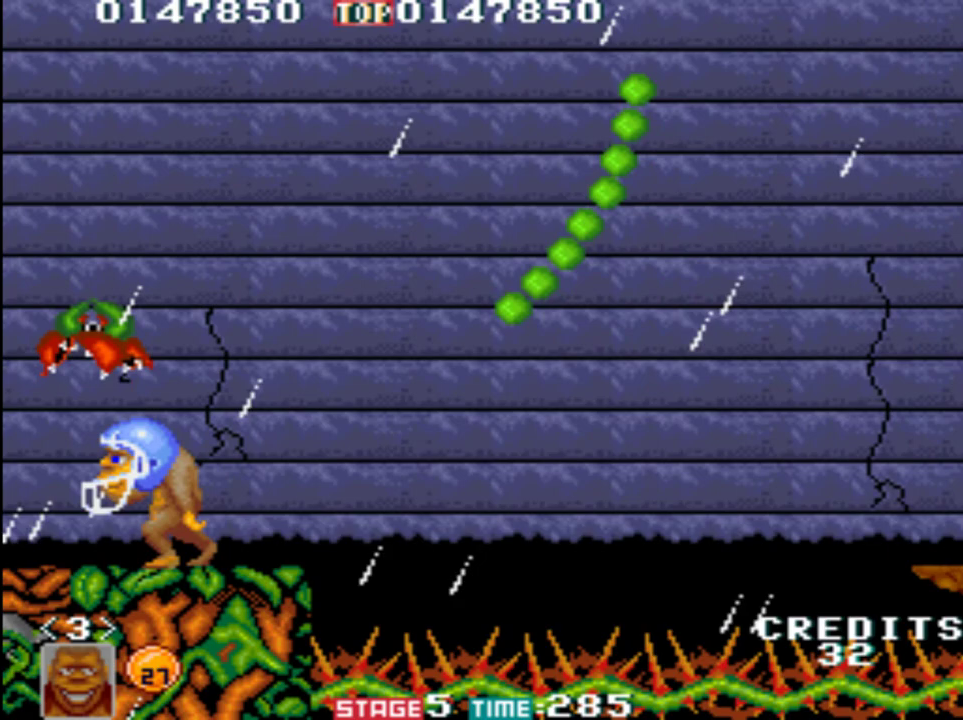
{"buttons": [], "left_stick": "right", "button_events": []}
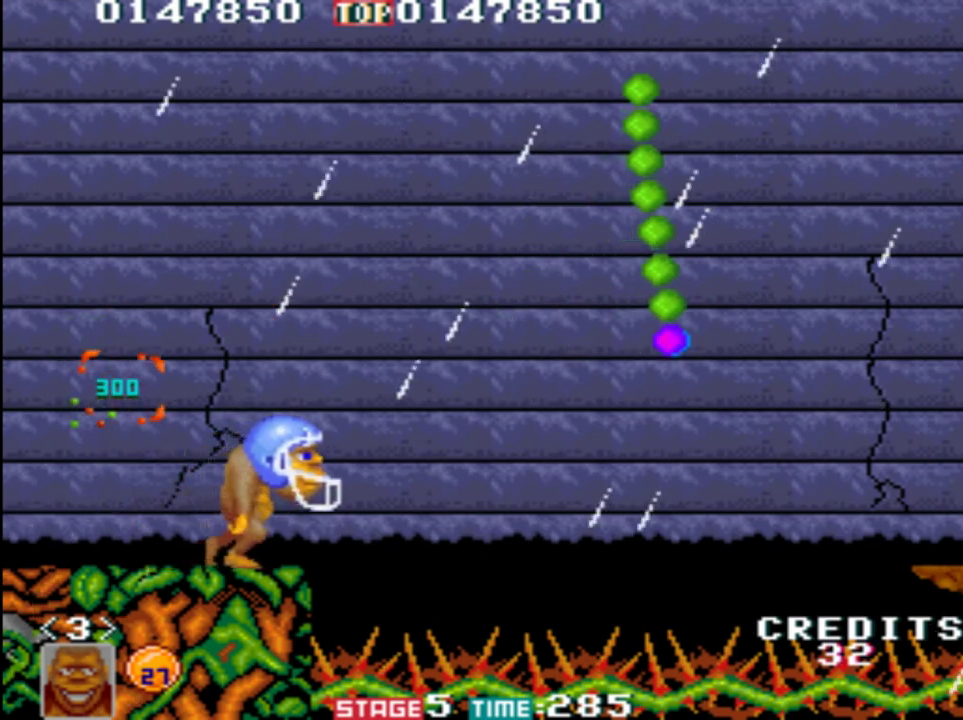
{"buttons": [], "left_stick": "center", "button_events": []}
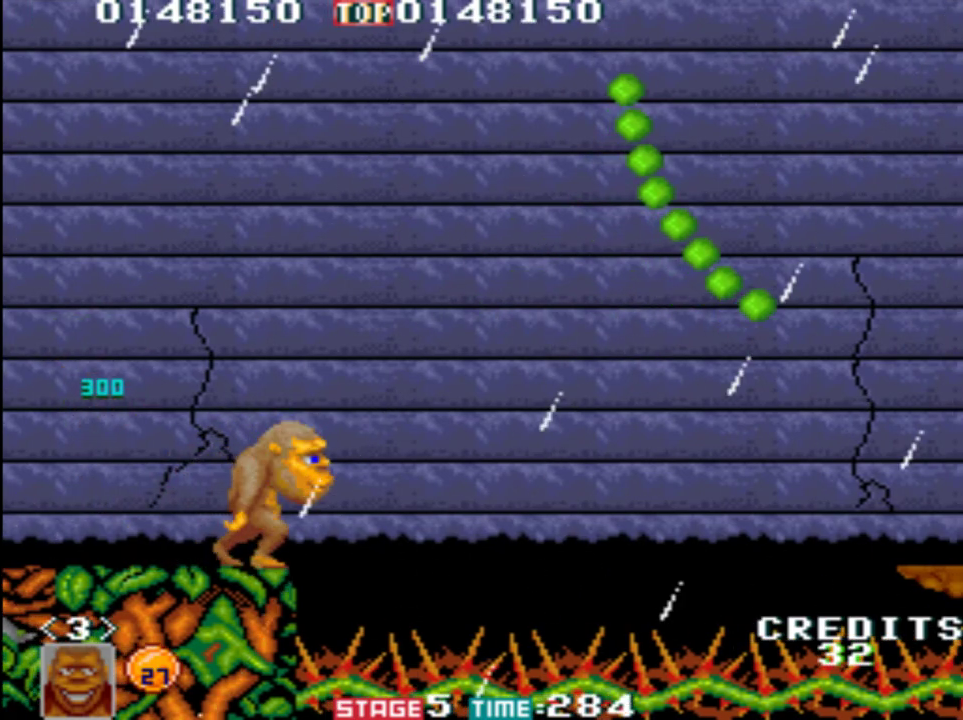
{"buttons": ["B"], "left_stick": "right", "button_events": [[183, "B", "down"]]}
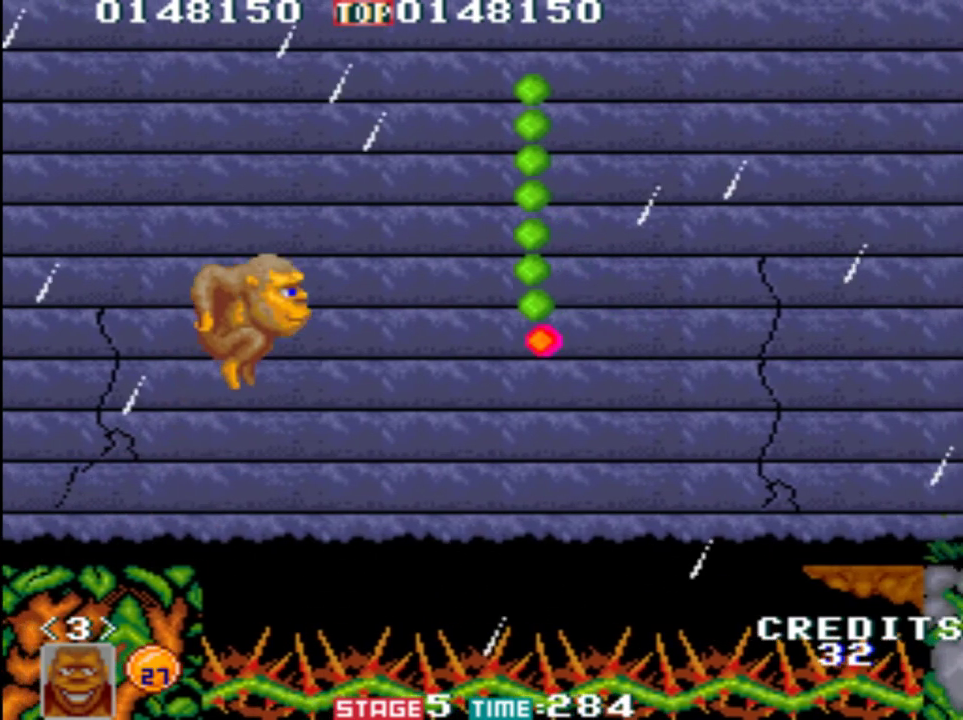
{"buttons": ["B"], "left_stick": "right", "button_events": []}
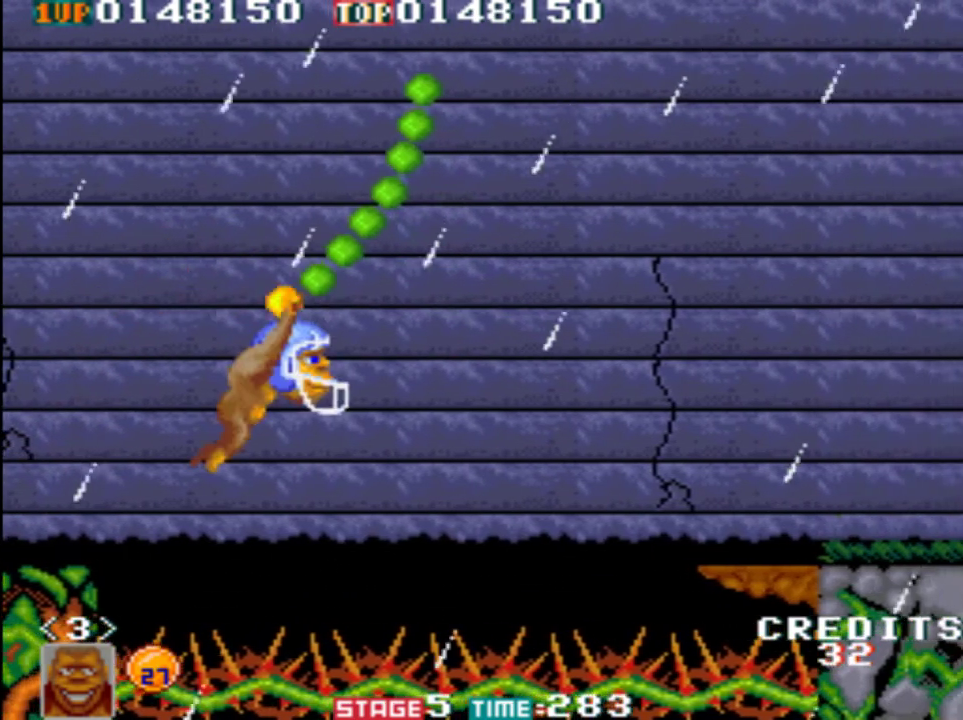
{"buttons": [], "left_stick": "right", "button_events": [[50, "B", "up"]]}
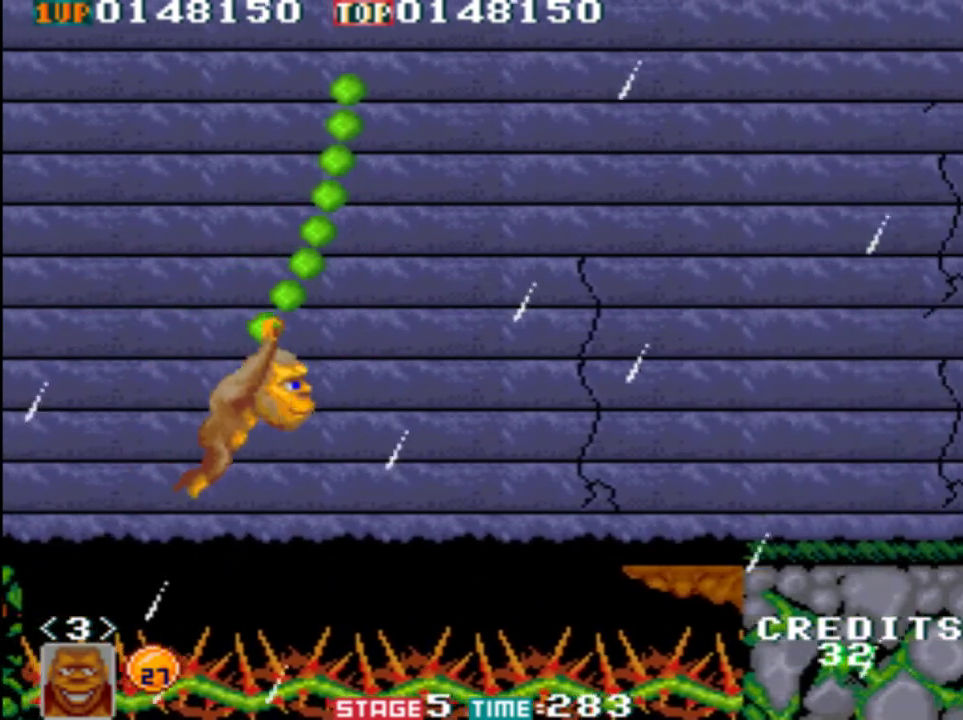
{"buttons": ["B"], "left_stick": "right", "button_events": [[383, "B", "down"]]}
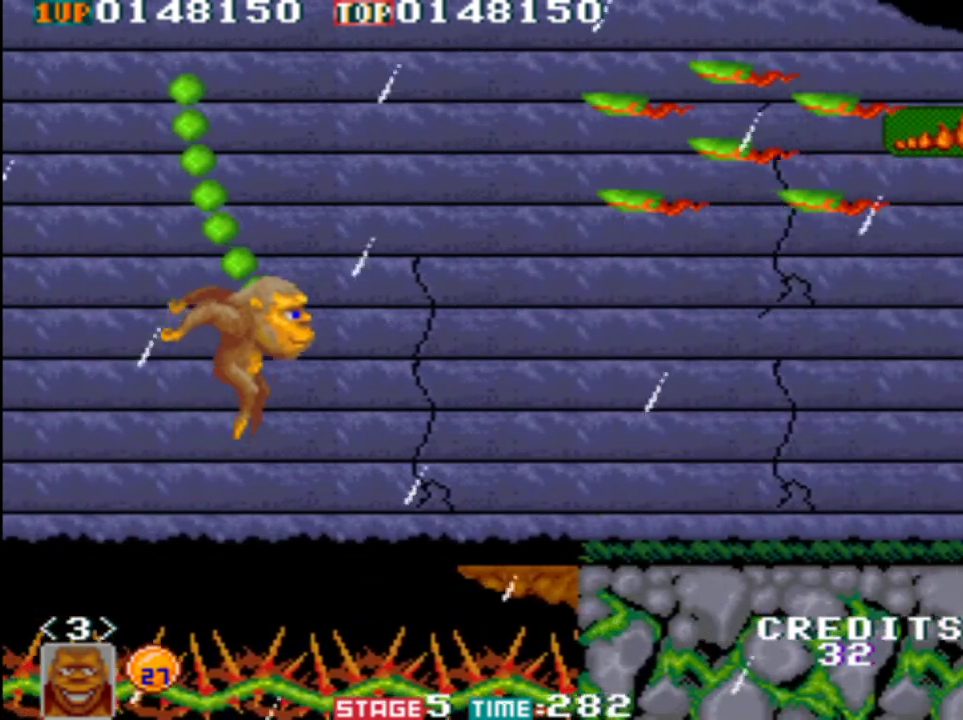
{"buttons": [], "left_stick": "right", "button_events": [[83, "B", "up"], [150, "A", "down"], [217, "A", "up"], [417, "A", "down"], [483, "A", "up"]]}
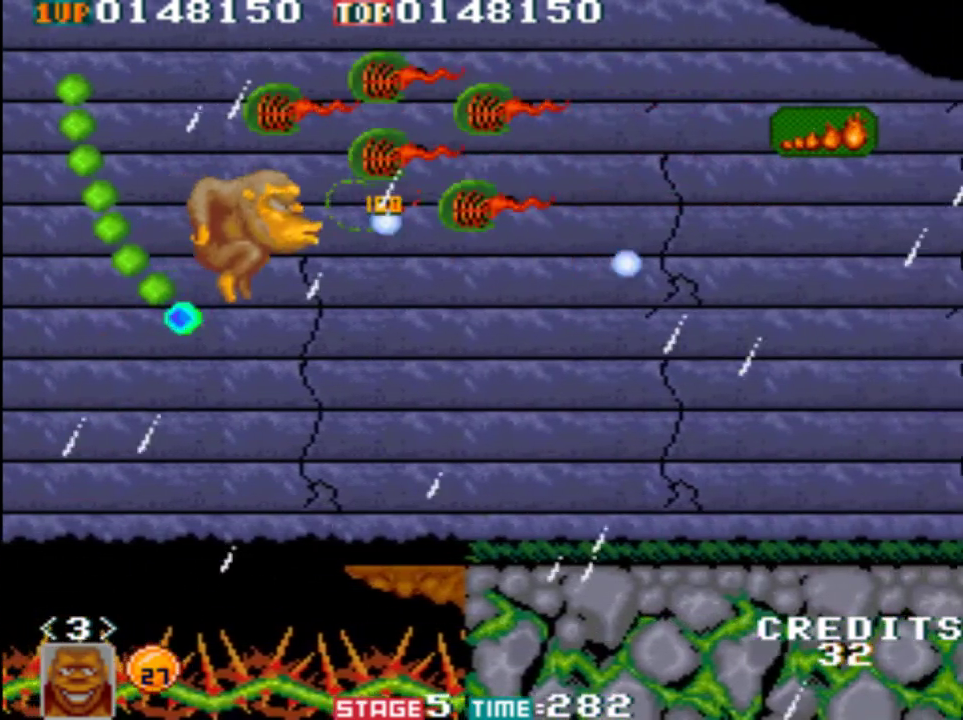
{"buttons": [], "left_stick": "right", "button_events": [[50, "A", "down"], [383, "A", "up"]]}
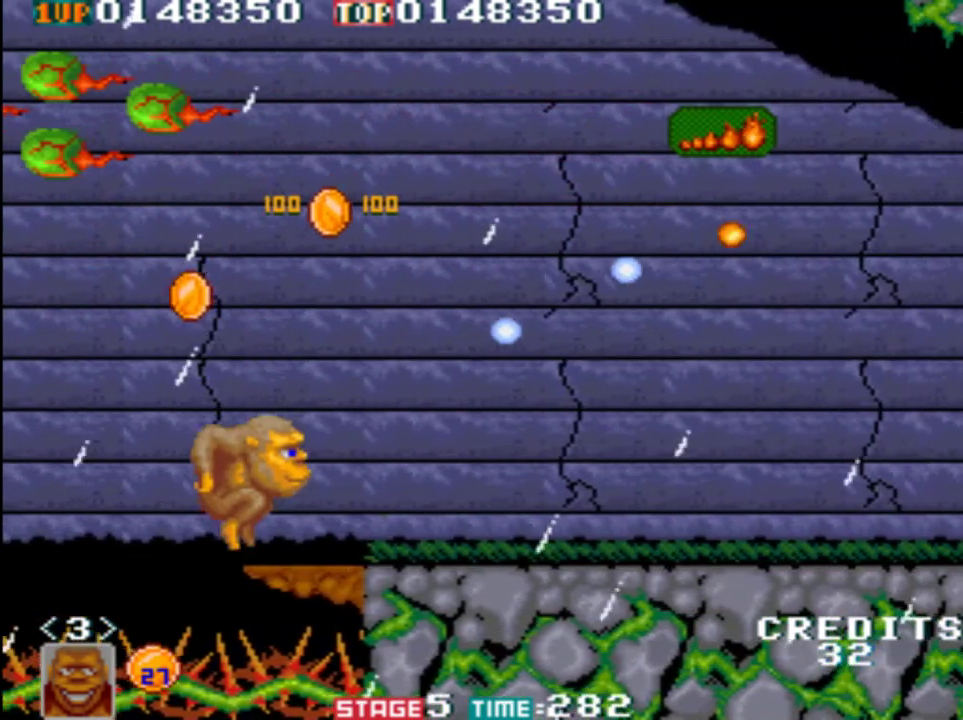
{"buttons": [], "left_stick": "right", "button_events": []}
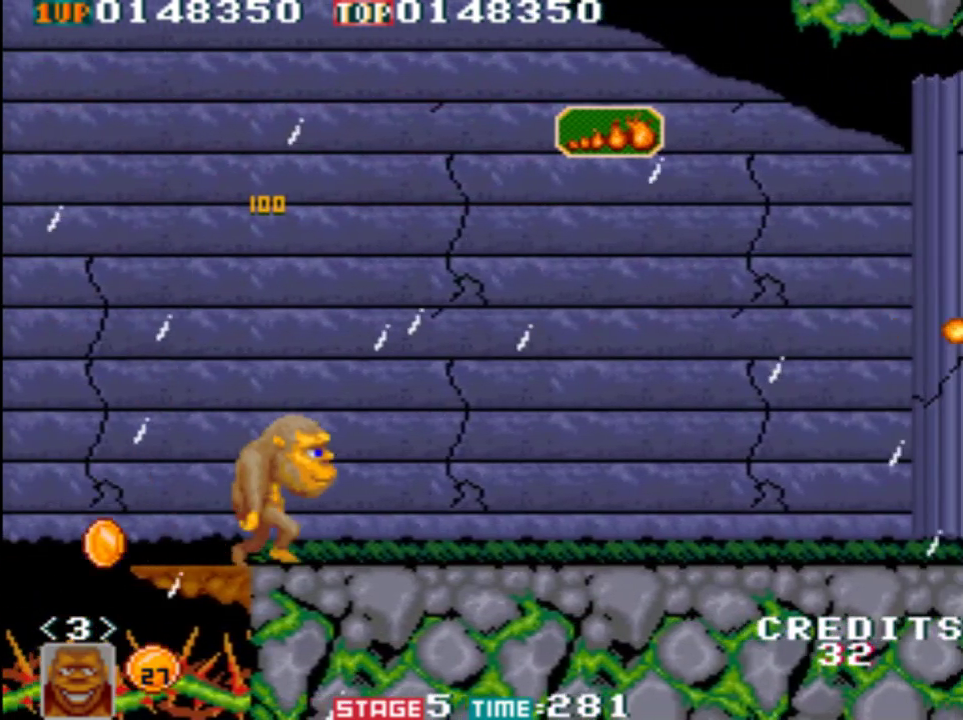
{"buttons": [], "left_stick": "right", "button_events": []}
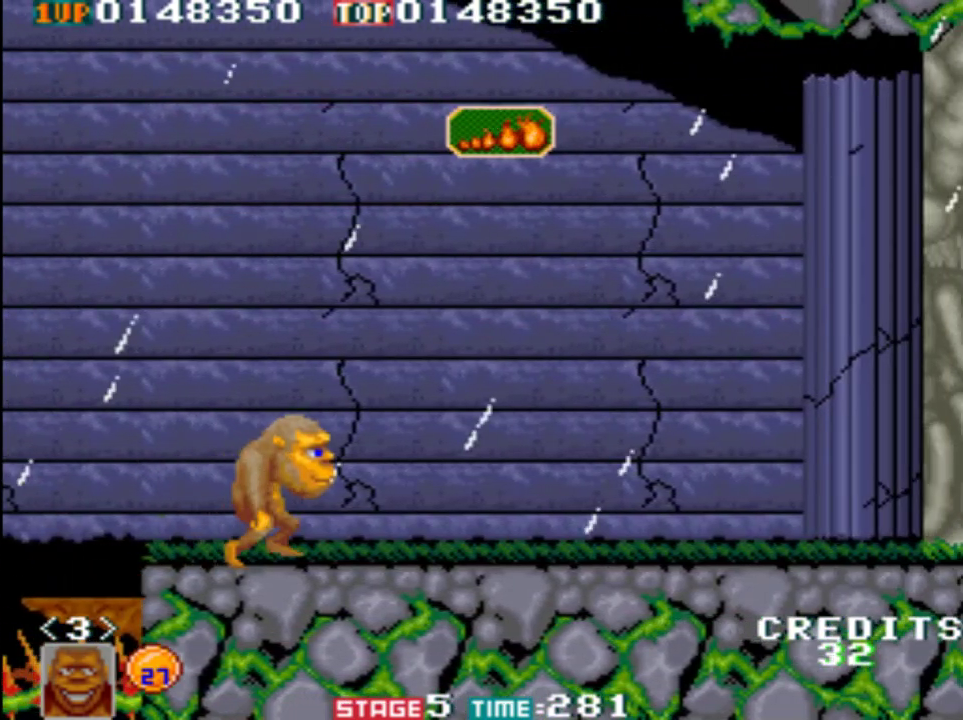
{"buttons": [], "left_stick": "right", "button_events": [[350, "A", "down"], [417, "A", "up"]]}
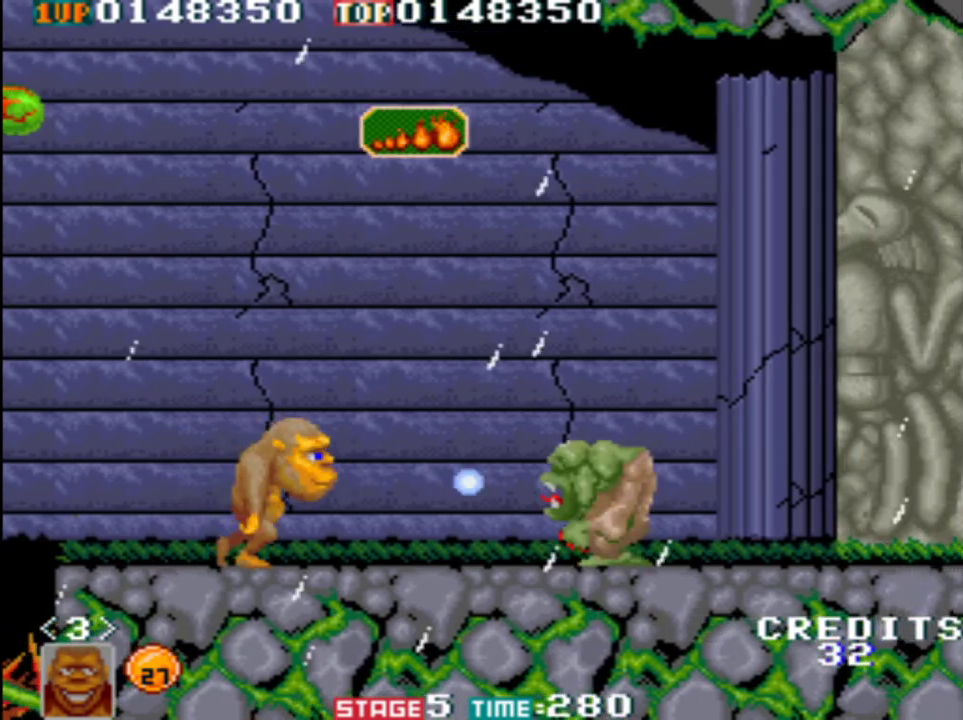
{"buttons": ["A"], "left_stick": "right", "button_events": [[17, "A", "down"], [83, "A", "up"], [250, "A", "down"], [283, "A", "up"], [367, "A", "down"], [417, "A", "up"], [483, "A", "down"]]}
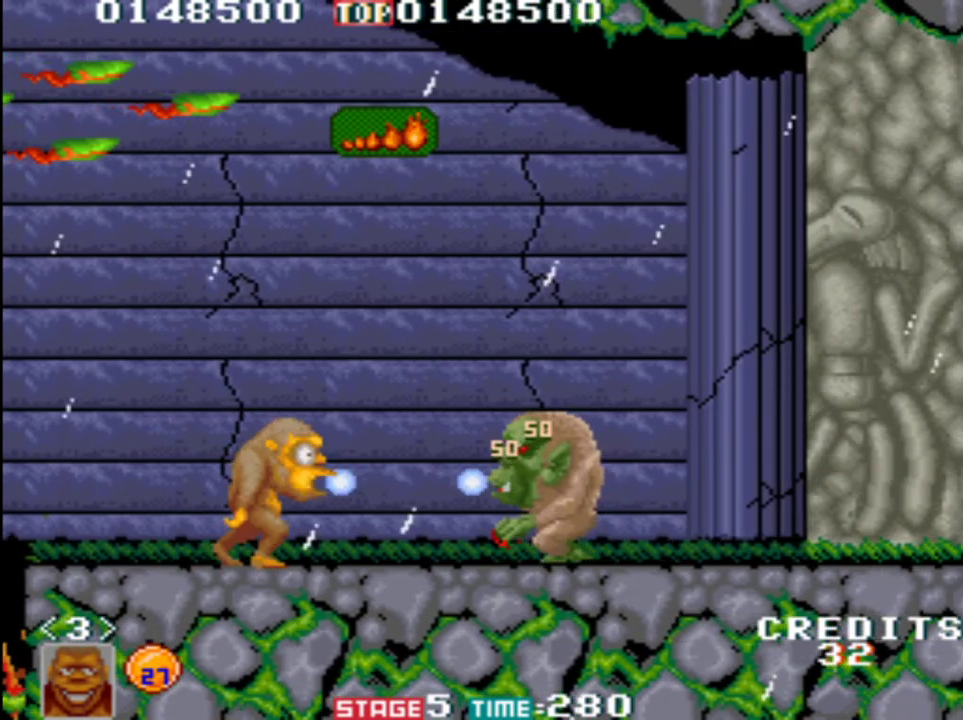
{"buttons": ["A"], "left_stick": "right", "button_events": [[17, "A", "up"], [83, "A", "down"], [133, "A", "up"], [183, "A", "down"], [250, "A", "up"], [317, "A", "down"], [383, "A", "up"], [450, "A", "down"]]}
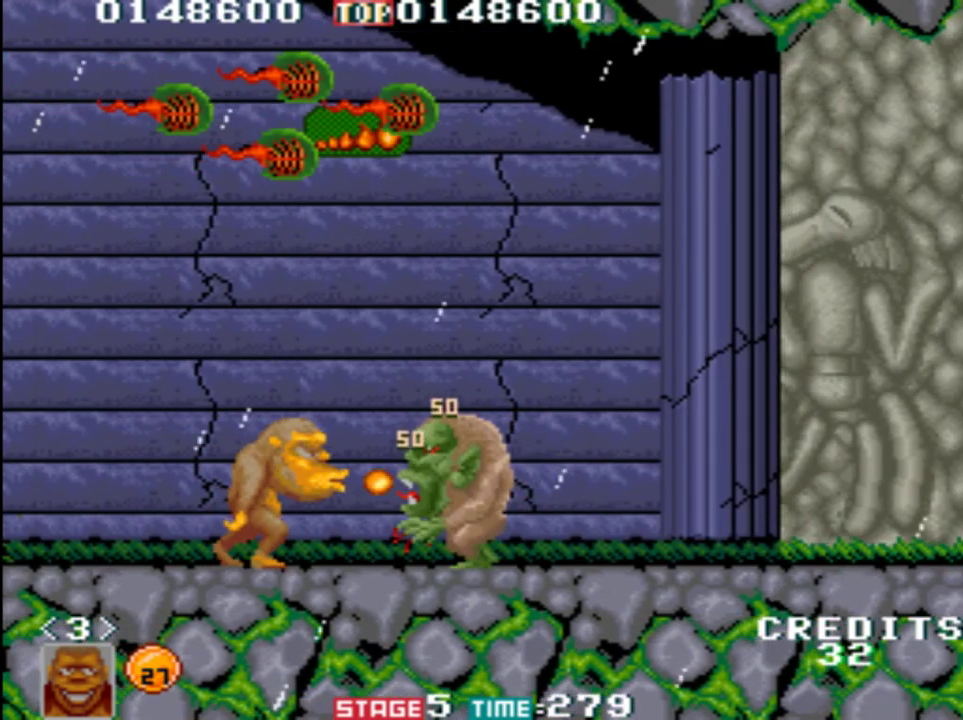
{"buttons": [], "left_stick": "up-right", "button_events": [[17, "A", "up"], [67, "A", "down"], [117, "A", "up"], [183, "A", "down"], [283, "A", "up"], [317, "A", "down"], [400, "A", "up"], [433, "A", "down"], [483, "A", "up"]]}
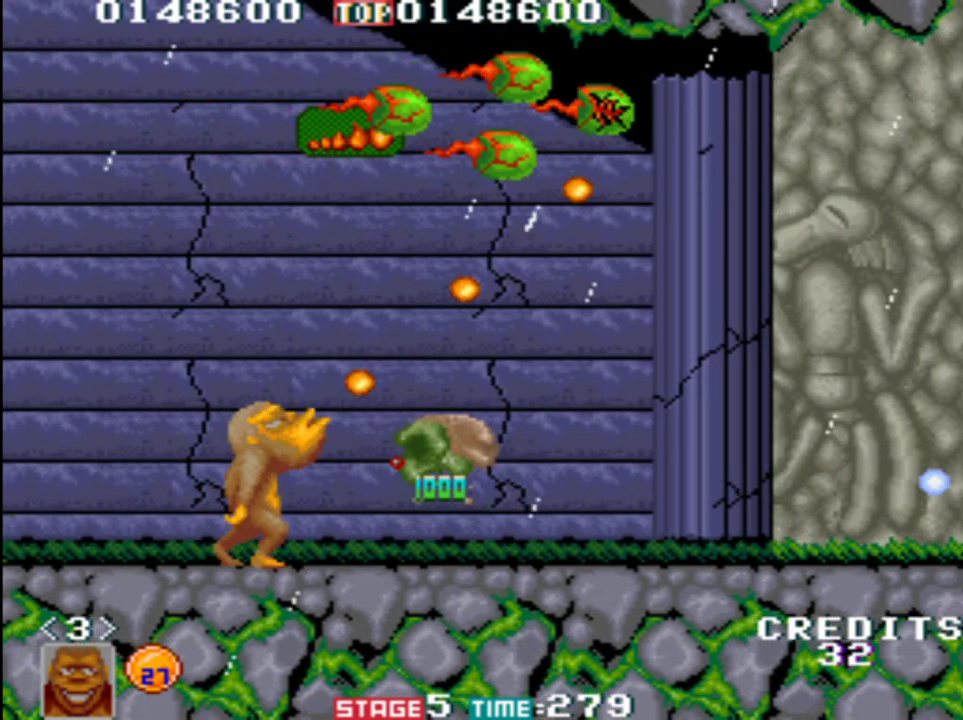
{"buttons": [], "left_stick": "up-right", "button_events": [[17, "A", "down"], [183, "A", "up"], [267, "A", "down"], [350, "A", "up"], [417, "A", "down"], [467, "A", "up"]]}
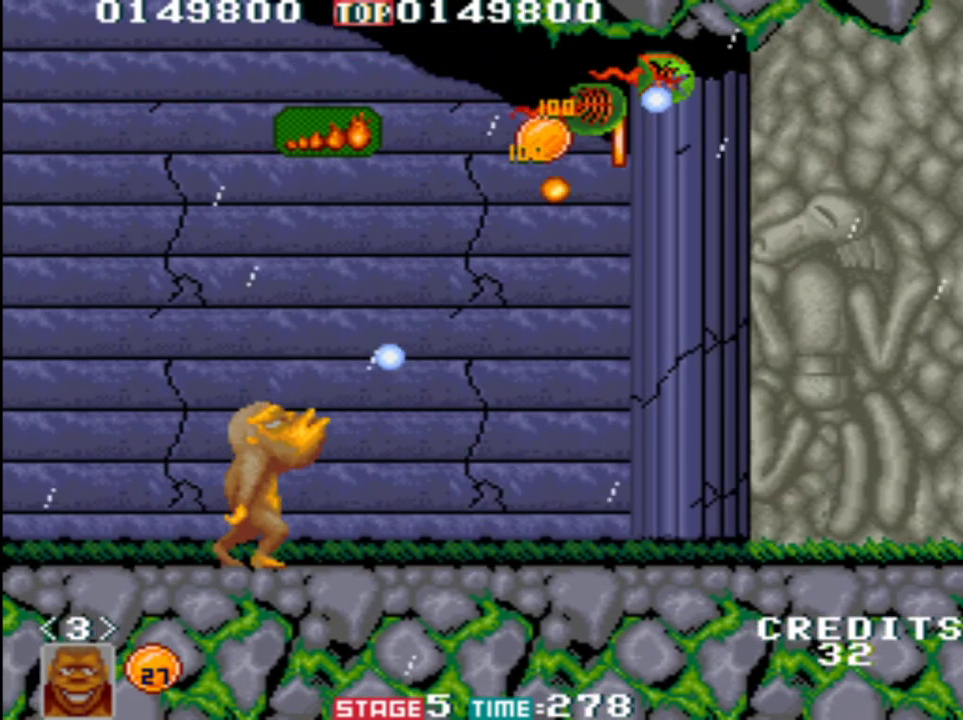
{"buttons": [], "left_stick": "right", "button_events": []}
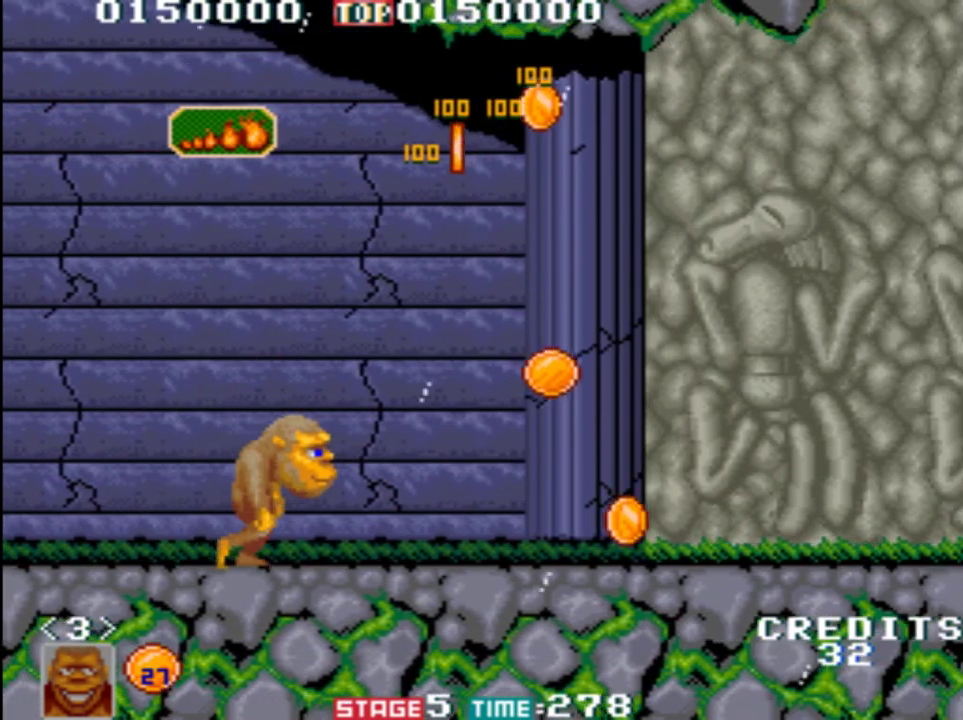
{"buttons": [], "left_stick": "right", "button_events": []}
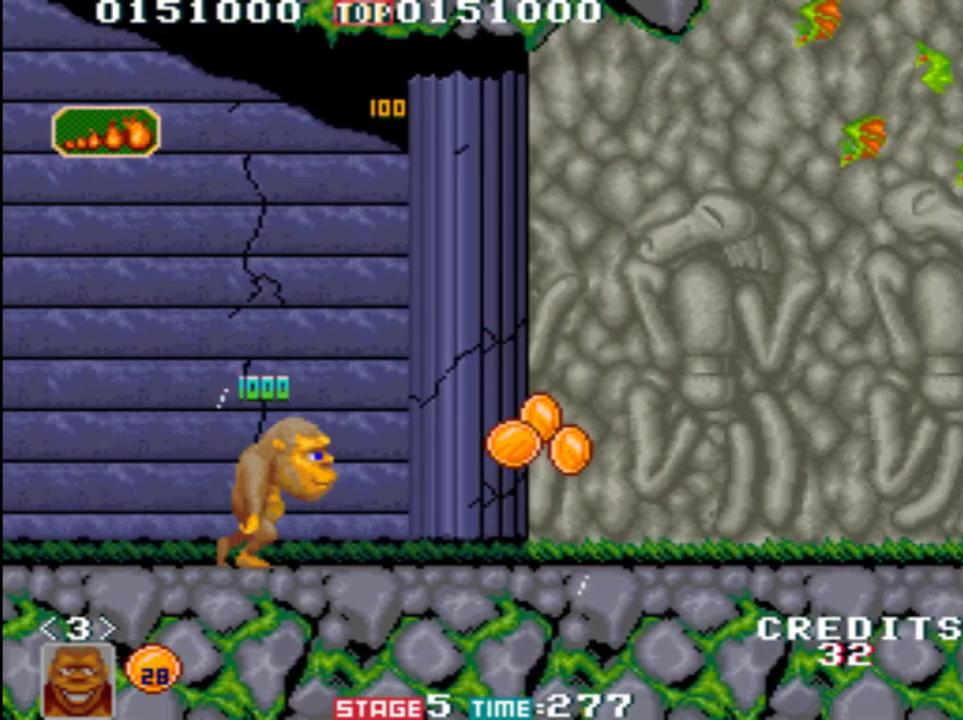
{"buttons": [], "left_stick": "right", "button_events": []}
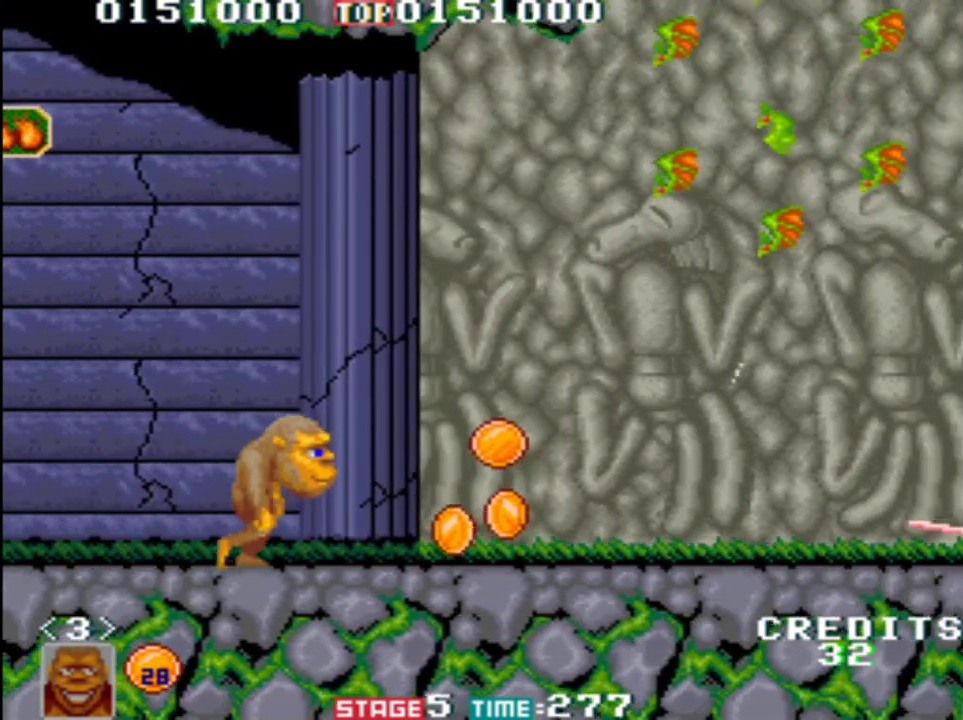
{"buttons": [], "left_stick": "right", "button_events": []}